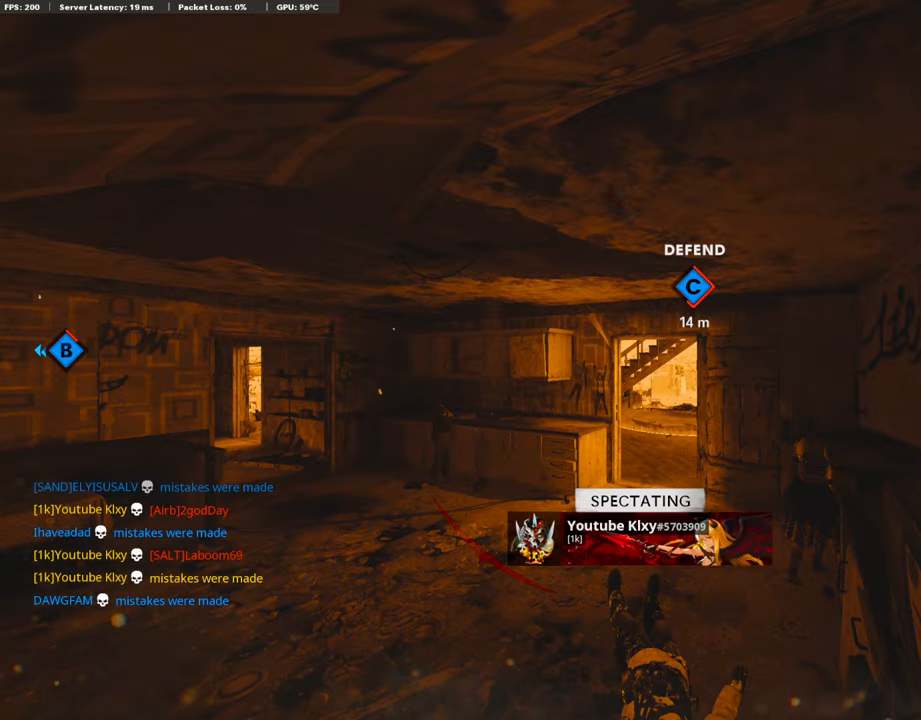
Gameplay with a controller (PlayStation layout); each line is a JSON object with the inputs held at the frame after it. "events" lists button and stick changes between this image and that frame as [ms after this image, input, new state], when the widget could be followed in between.
{"buttons": [], "left_stick": "center", "right_stick": "center", "events": []}
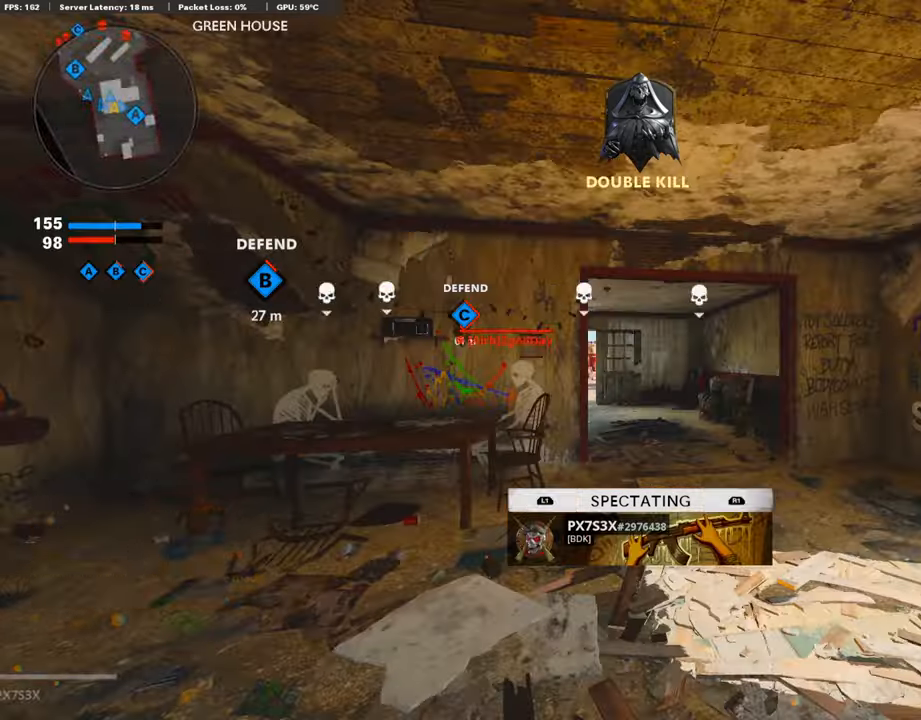
{"buttons": [], "left_stick": "center", "right_stick": "center", "events": []}
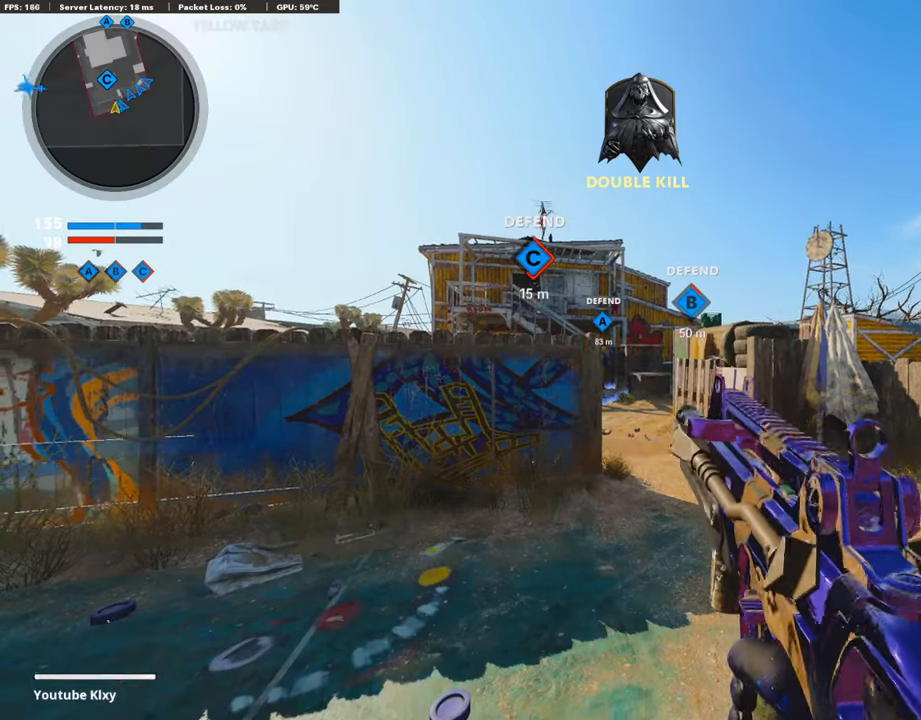
{"buttons": ["L3"], "left_stick": "up", "right_stick": "center", "events": [[168, "DPAD_RIGHT", "down"], [286, "DPAD_RIGHT", "up"], [404, "L3", "down"], [421, "left_stick", "up"]]}
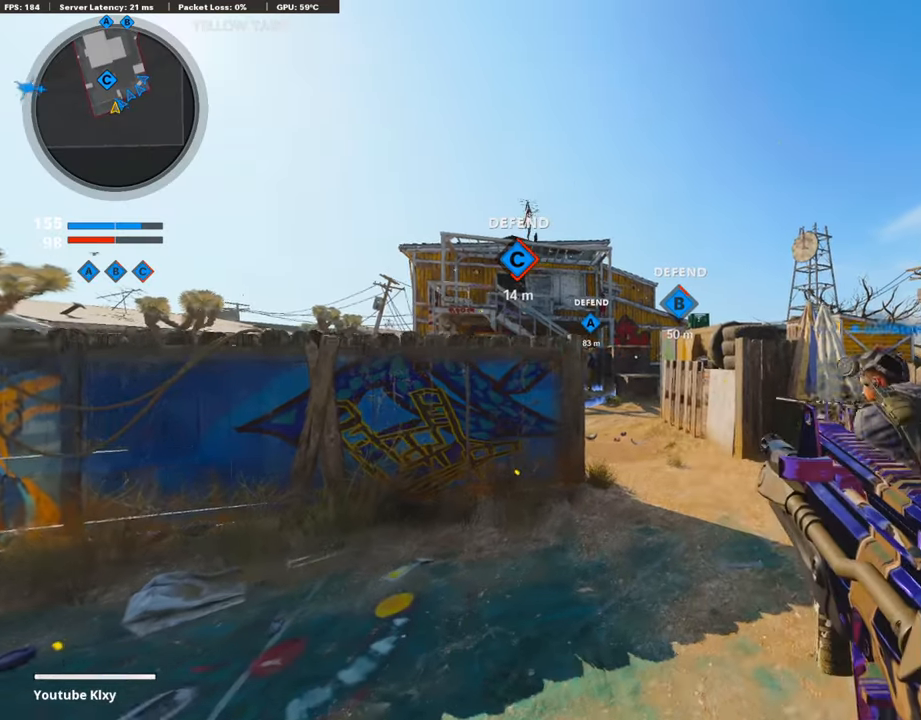
{"buttons": [], "left_stick": "up", "right_stick": "center", "events": [[67, "right_stick", "down-left"], [118, "L3", "up"], [252, "right_stick", "center"]]}
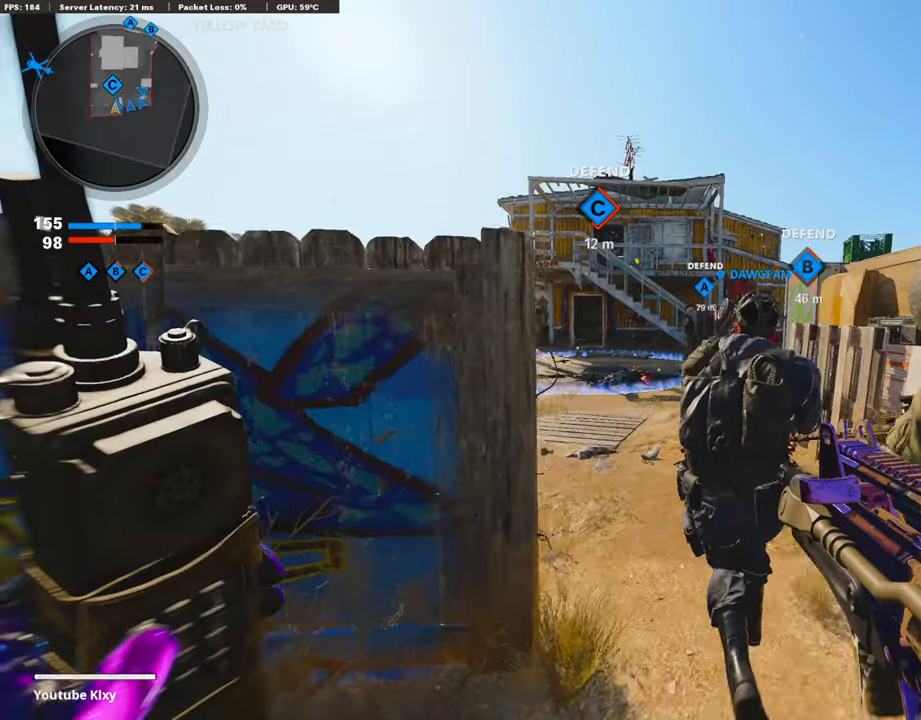
{"buttons": [], "left_stick": "up", "right_stick": "center", "events": []}
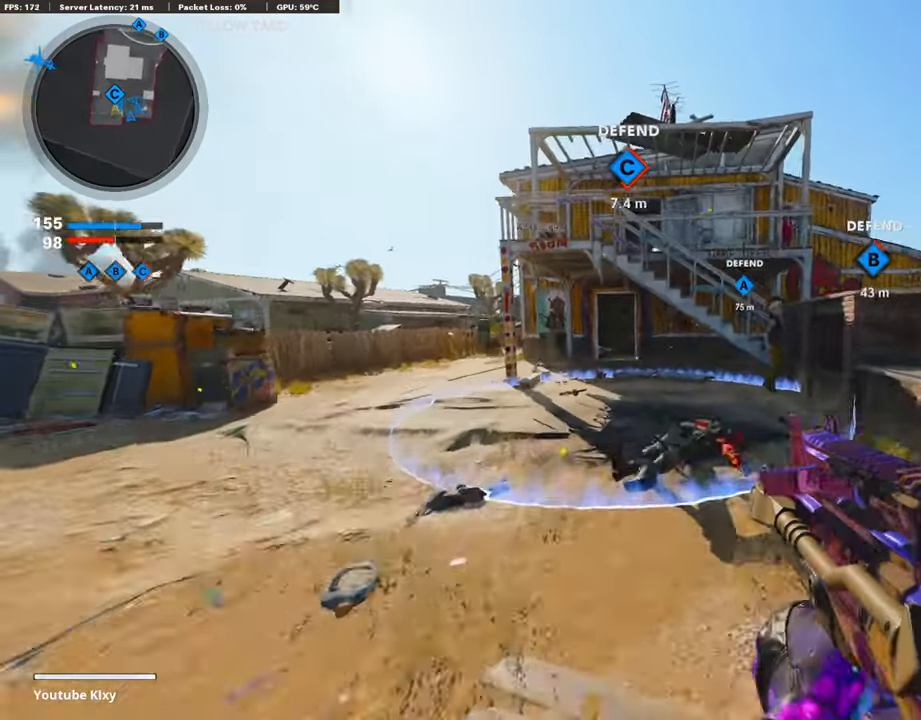
{"buttons": [], "left_stick": "up", "right_stick": "center", "events": [[387, "CROSS", "down"], [472, "CROSS", "up"]]}
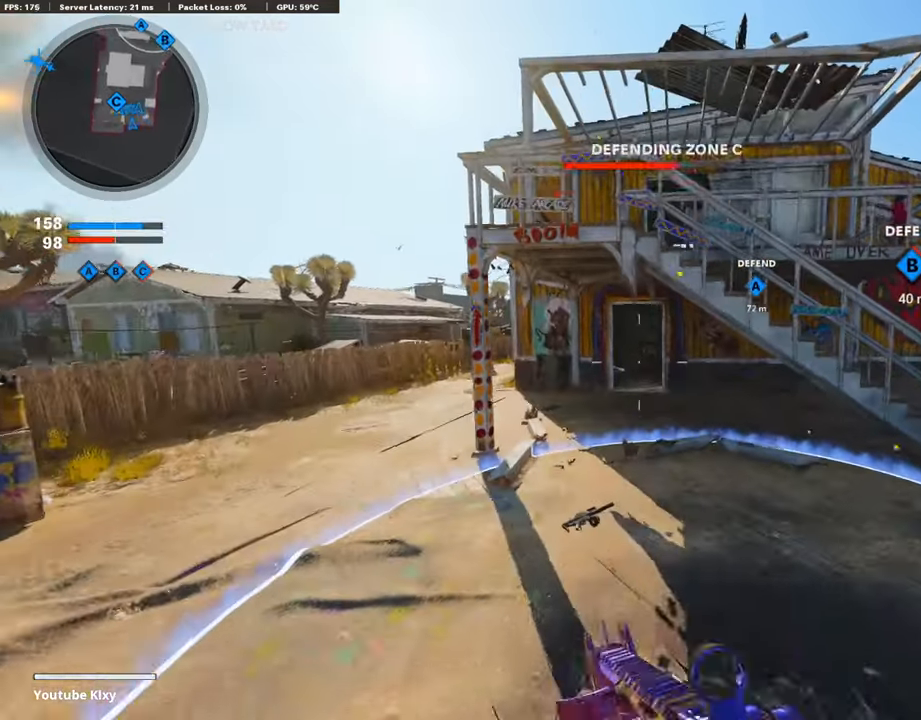
{"buttons": ["L3"], "left_stick": "up", "right_stick": "center", "events": [[34, "TRIANGLE", "down"], [118, "TRIANGLE", "up"], [202, "TRIANGLE", "down"], [253, "TRIANGLE", "up"], [388, "L3", "down"]]}
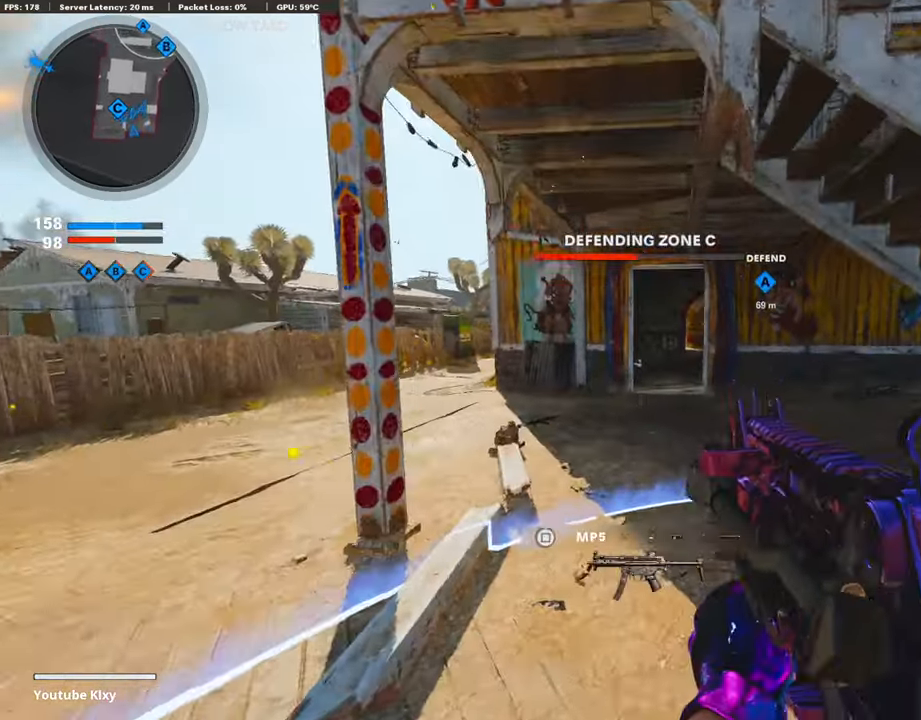
{"buttons": ["L3", "R3"], "left_stick": "up", "right_stick": "center", "events": [[85, "L3", "up"], [253, "R3", "down"], [371, "R3", "up"], [371, "right_stick", "right"], [438, "R3", "down"], [438, "right_stick", "center"], [472, "L3", "down"]]}
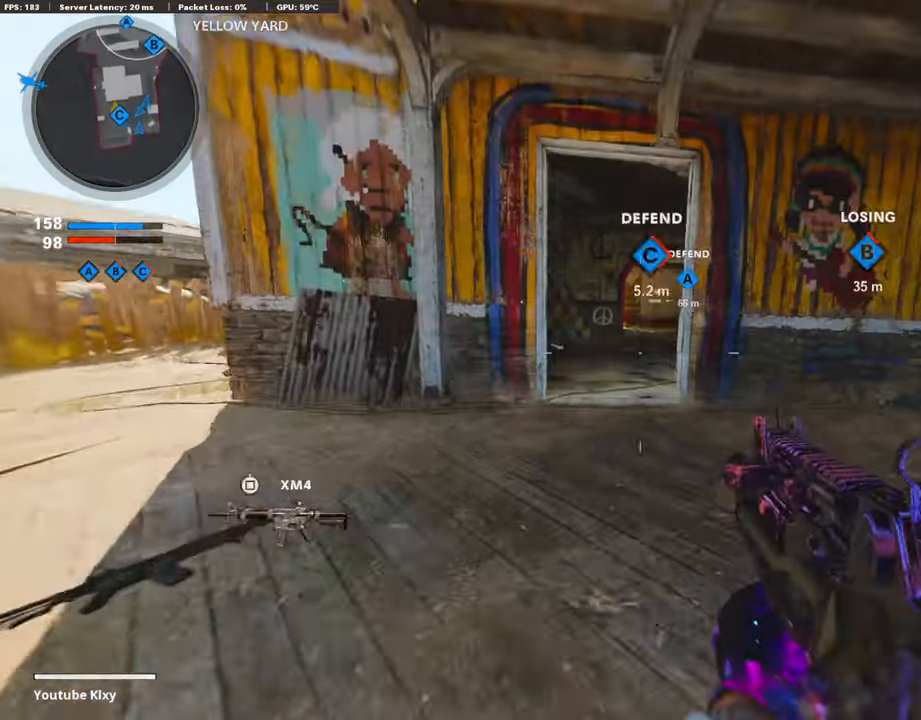
{"buttons": ["TRIANGLE"], "left_stick": "up", "right_stick": "center", "events": [[50, "R3", "up"], [101, "L3", "up"], [286, "TRIANGLE", "down"], [370, "TRIANGLE", "up"], [420, "TRIANGLE", "down"]]}
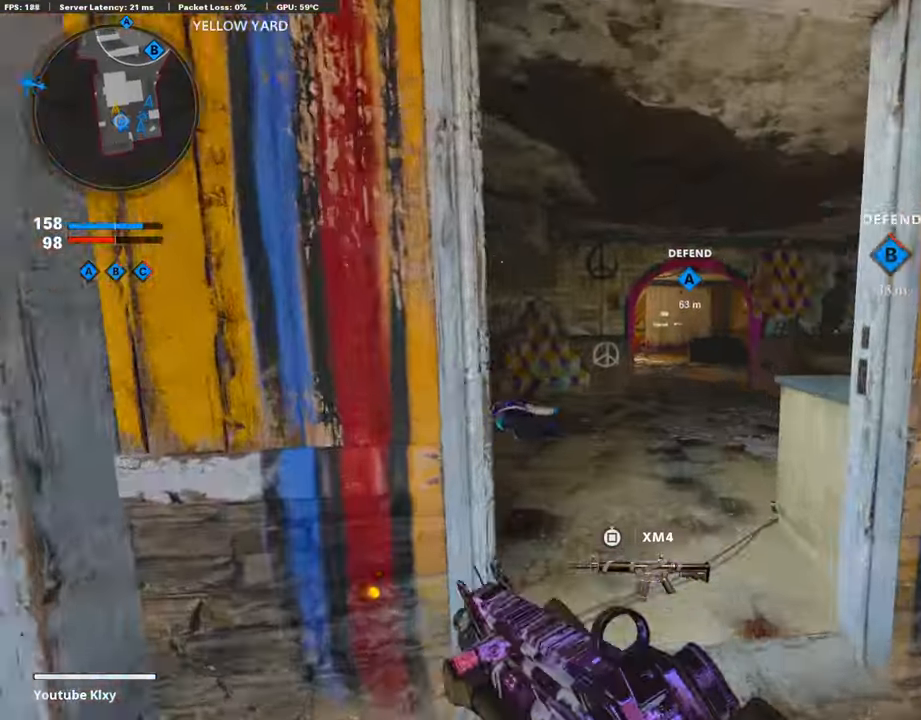
{"buttons": [], "left_stick": "up", "right_stick": "left", "events": [[33, "TRIANGLE", "up"], [236, "right_stick", "right"], [354, "right_stick", "center"], [405, "right_stick", "left"]]}
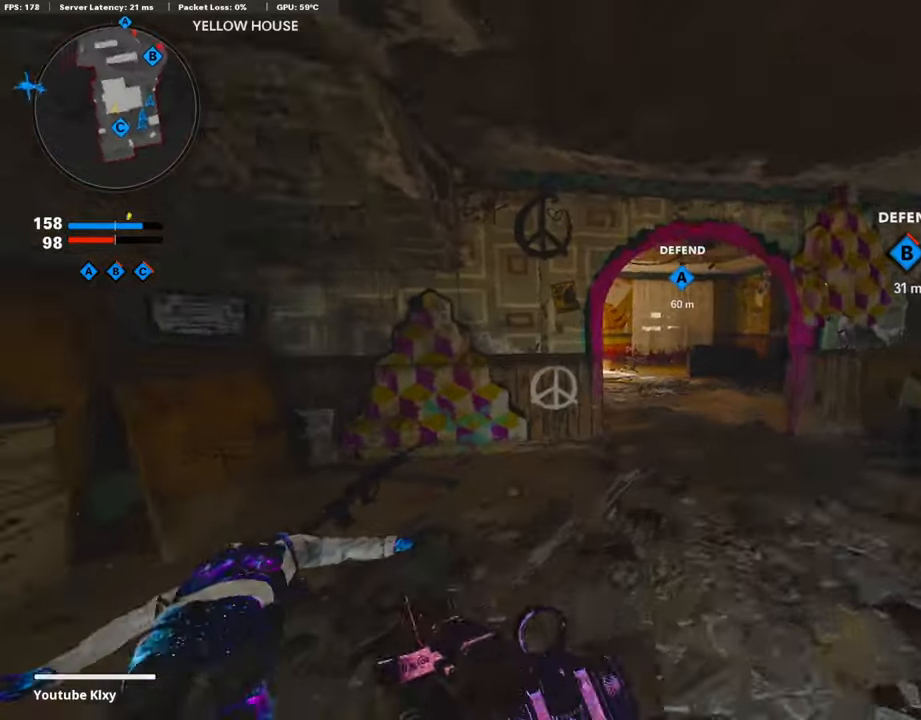
{"buttons": ["L3"], "left_stick": "up-right", "right_stick": "center", "events": [[67, "R3", "down"], [67, "right_stick", "center"], [185, "left_stick", "up-right"], [202, "R3", "up"], [269, "R3", "down"], [370, "L3", "down"], [370, "R3", "up"]]}
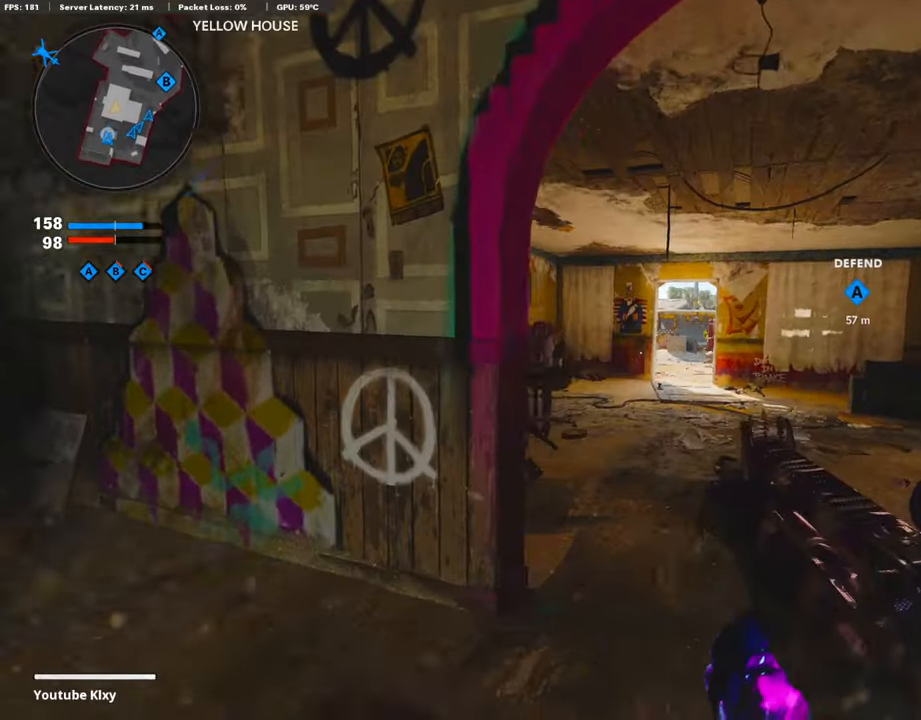
{"buttons": [], "left_stick": "up-right", "right_stick": "center", "events": [[50, "L3", "up"]]}
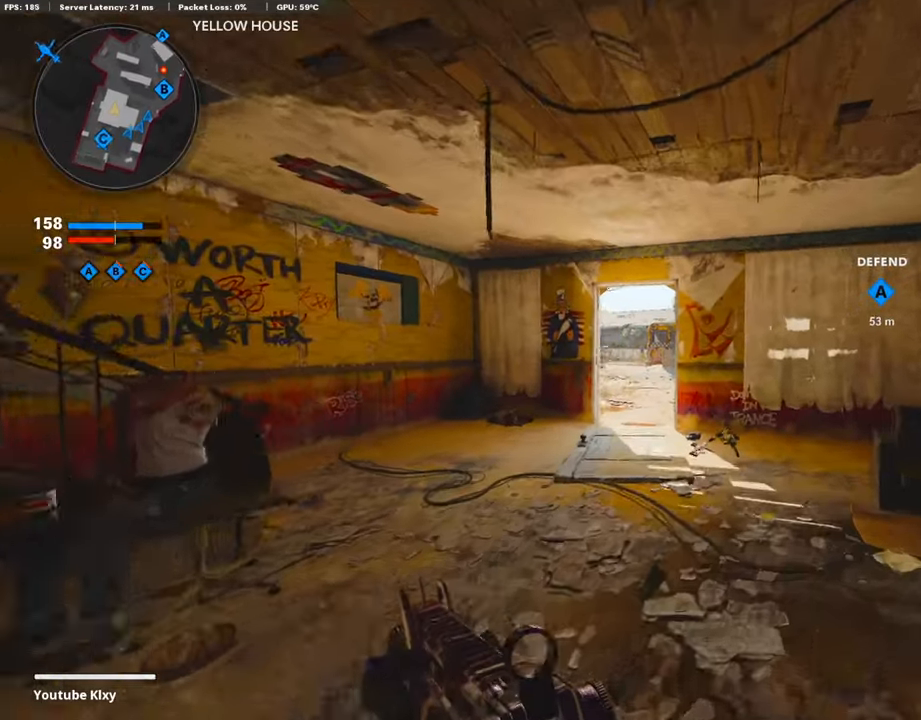
{"buttons": [], "left_stick": "up", "right_stick": "right", "events": [[34, "left_stick", "up"], [488, "right_stick", "right"]]}
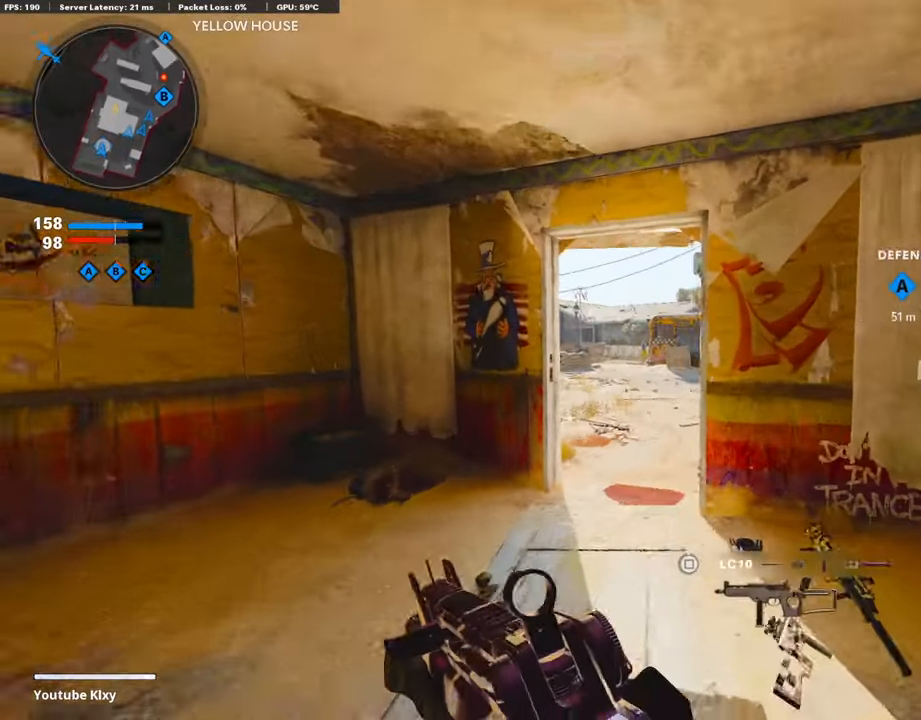
{"buttons": ["R3"], "left_stick": "up", "right_stick": "right", "events": [[354, "R3", "down"], [421, "R3", "up"], [505, "R3", "down"]]}
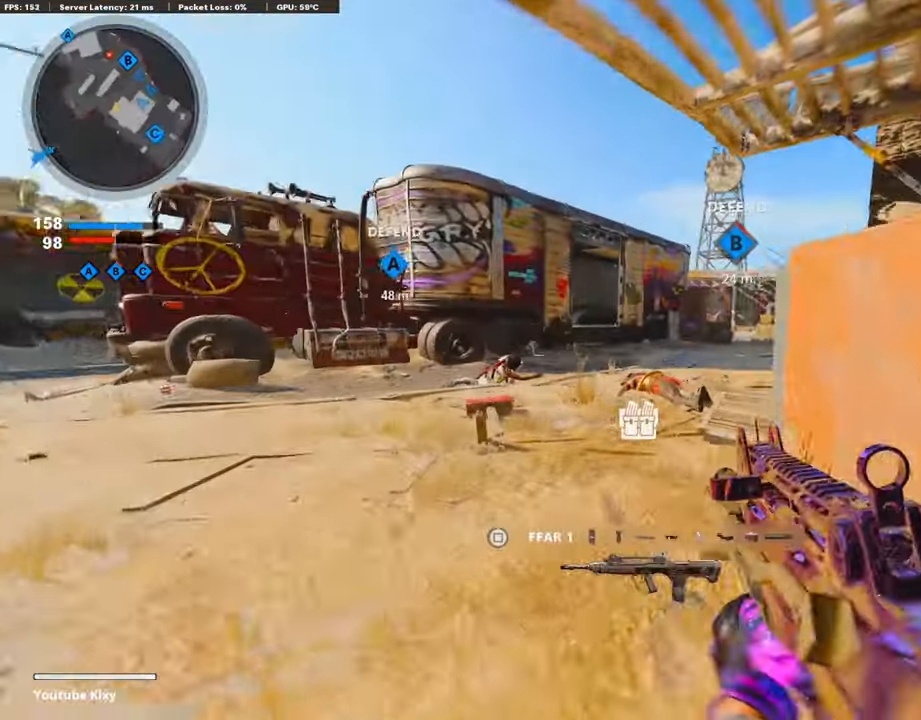
{"buttons": ["L1"], "left_stick": "up-right", "right_stick": "up", "events": [[17, "L3", "down"], [101, "right_stick", "center"], [118, "R3", "up"], [135, "L1", "down"], [168, "L3", "up"], [219, "left_stick", "up-right"], [236, "right_stick", "up-right"], [371, "right_stick", "center"], [488, "right_stick", "up"]]}
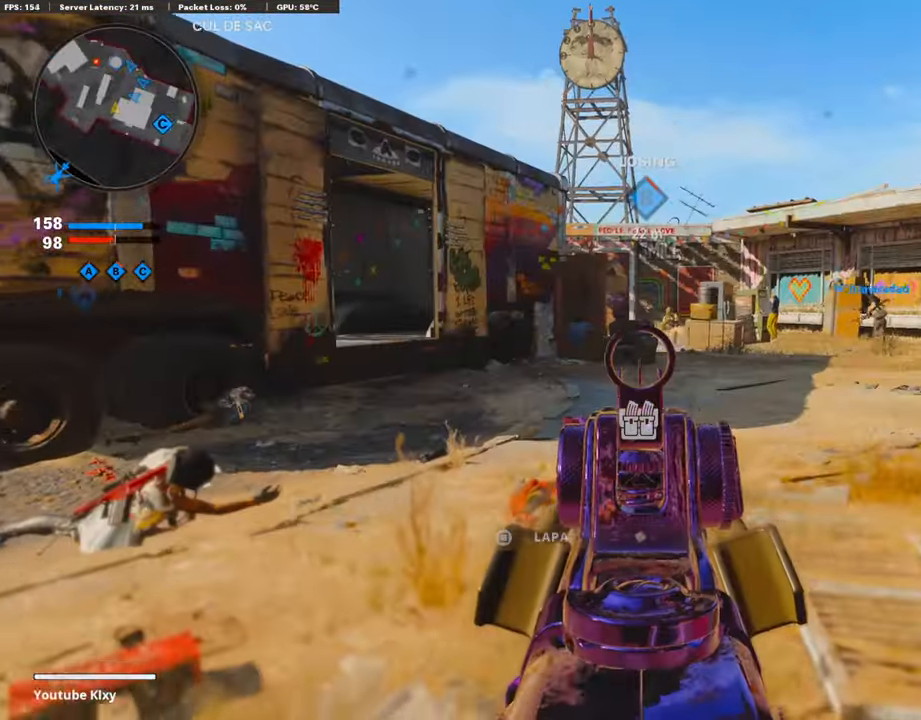
{"buttons": ["L1", "R1"], "left_stick": "left", "right_stick": "center", "events": [[118, "R1", "down"], [152, "right_stick", "right"], [236, "right_stick", "down"], [303, "left_stick", "up-left"], [371, "left_stick", "left"], [371, "right_stick", "down-left"], [472, "right_stick", "center"]]}
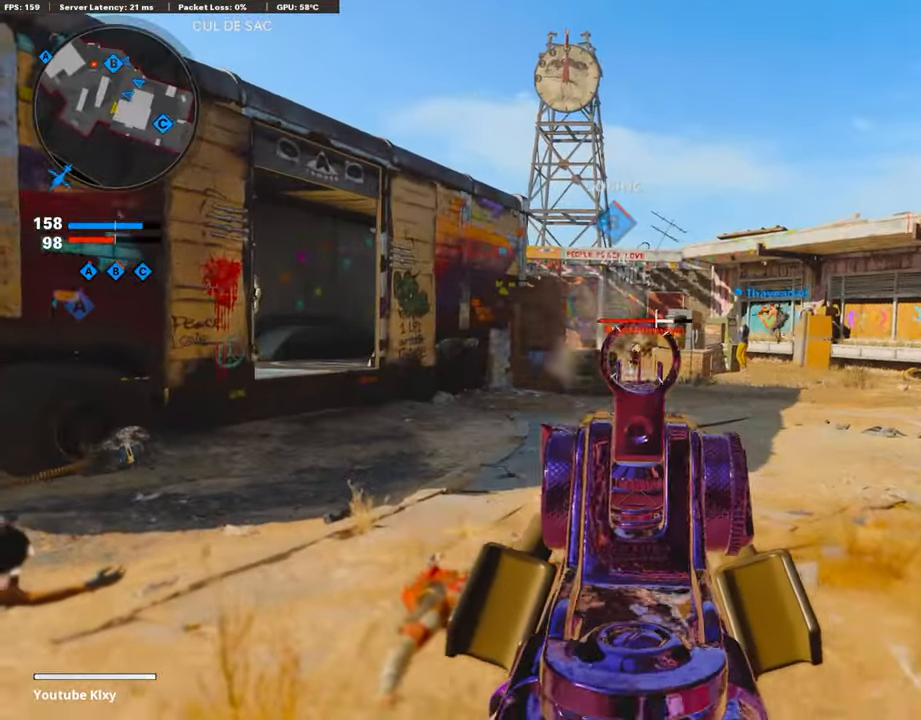
{"buttons": [], "left_stick": "up-left", "right_stick": "left", "events": [[152, "right_stick", "down-right"], [203, "right_stick", "center"], [304, "right_stick", "left"], [405, "L1", "up"], [455, "R1", "up"], [455, "left_stick", "up-left"]]}
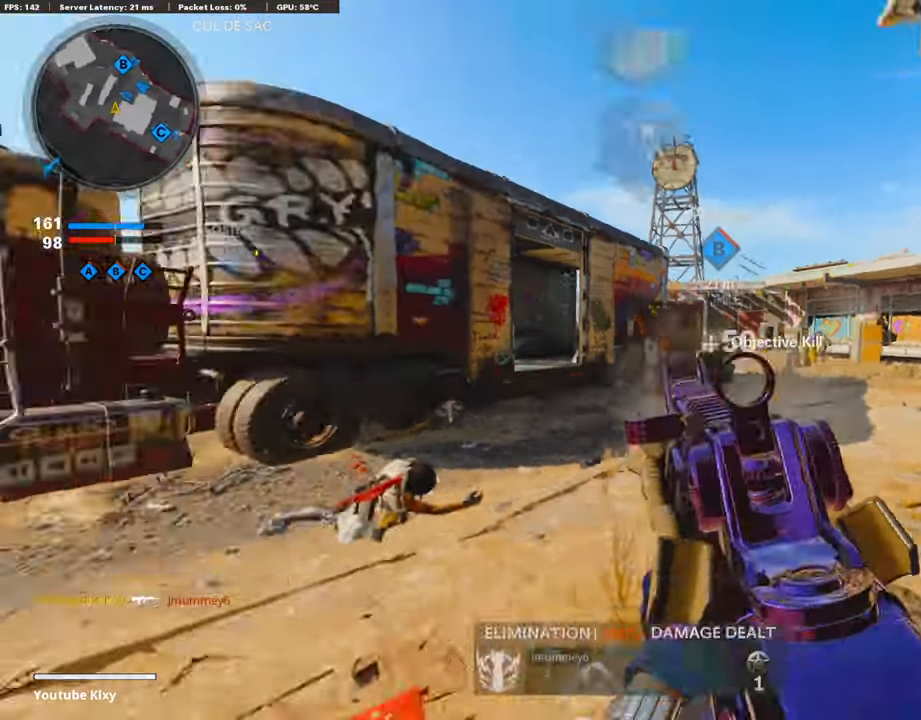
{"buttons": [], "left_stick": "up-left", "right_stick": "center", "events": [[50, "L3", "down"], [101, "left_stick", "up"], [185, "L3", "up"], [185, "right_stick", "center"], [235, "SQUARE", "down"], [319, "SQUARE", "up"], [437, "left_stick", "up-left"]]}
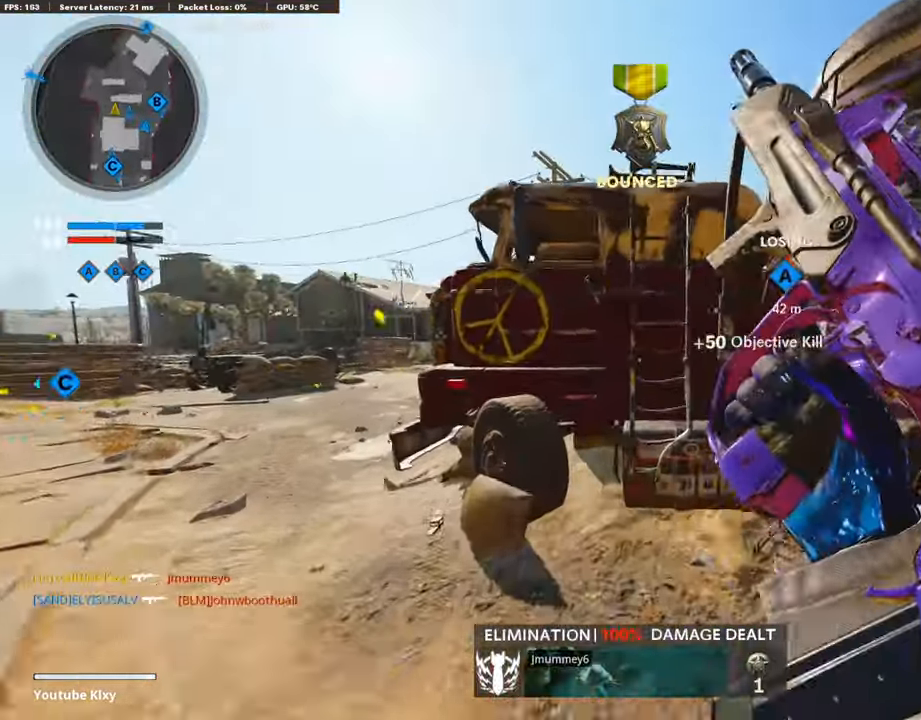
{"buttons": [], "left_stick": "up-left", "right_stick": "right", "events": [[67, "right_stick", "left"], [202, "right_stick", "center"], [471, "right_stick", "right"]]}
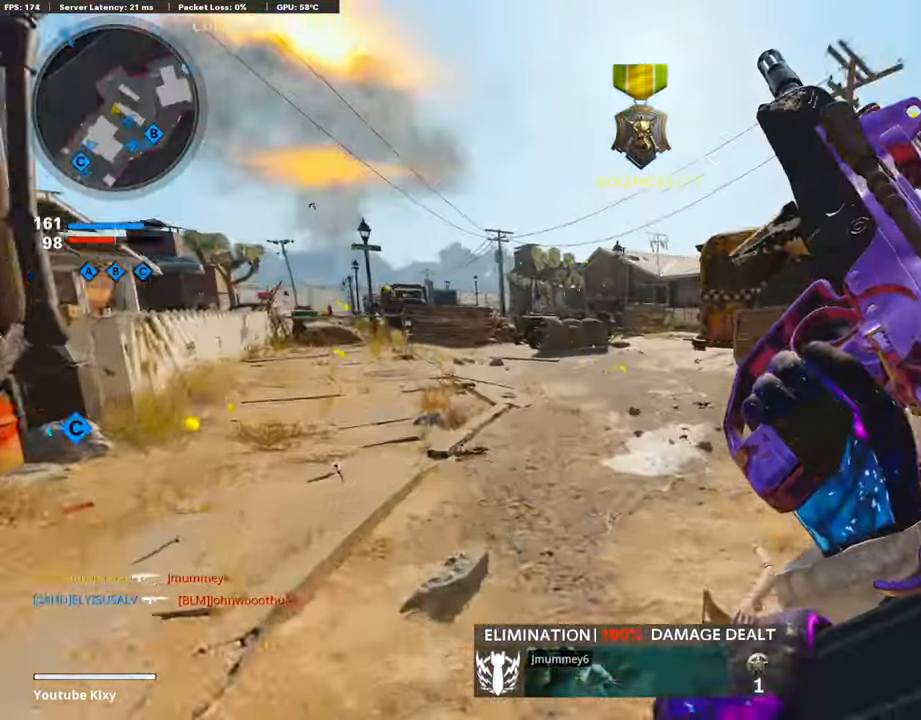
{"buttons": ["R3"], "left_stick": "up-left", "right_stick": "up-right", "events": [[320, "R3", "down"], [505, "right_stick", "up-right"]]}
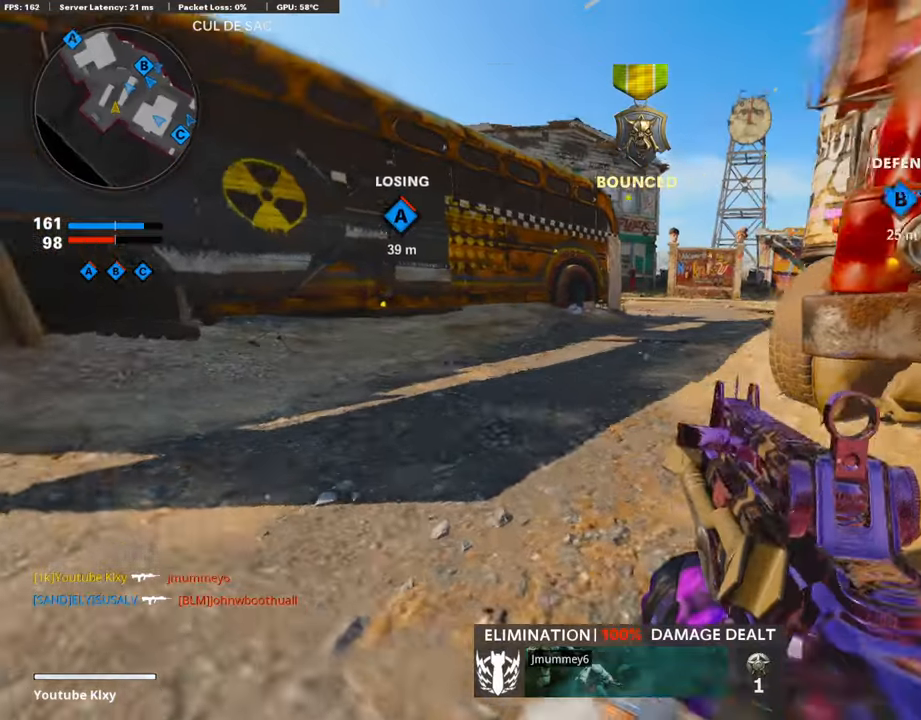
{"buttons": ["R2"], "left_stick": "down-left", "right_stick": "up-left", "events": [[50, "R3", "up"], [151, "right_stick", "center"], [185, "CROSS", "down"], [252, "left_stick", "down-left"], [303, "CROSS", "up"], [320, "R2", "down"], [488, "right_stick", "up-left"]]}
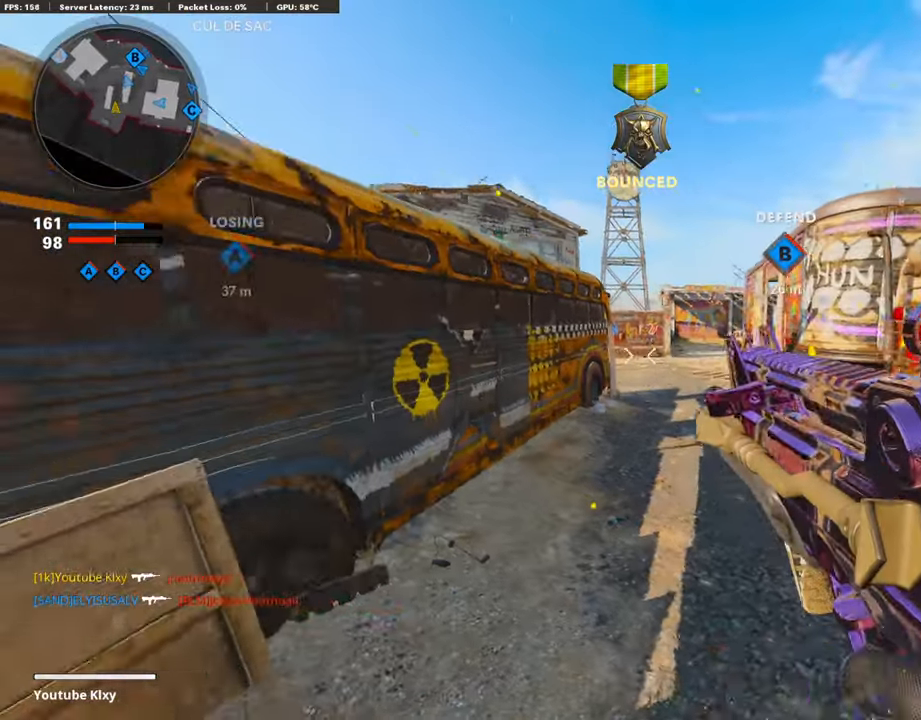
{"buttons": [], "left_stick": "up-left", "right_stick": "up", "events": [[134, "right_stick", "up"], [337, "left_stick", "up-left"], [404, "R2", "up"]]}
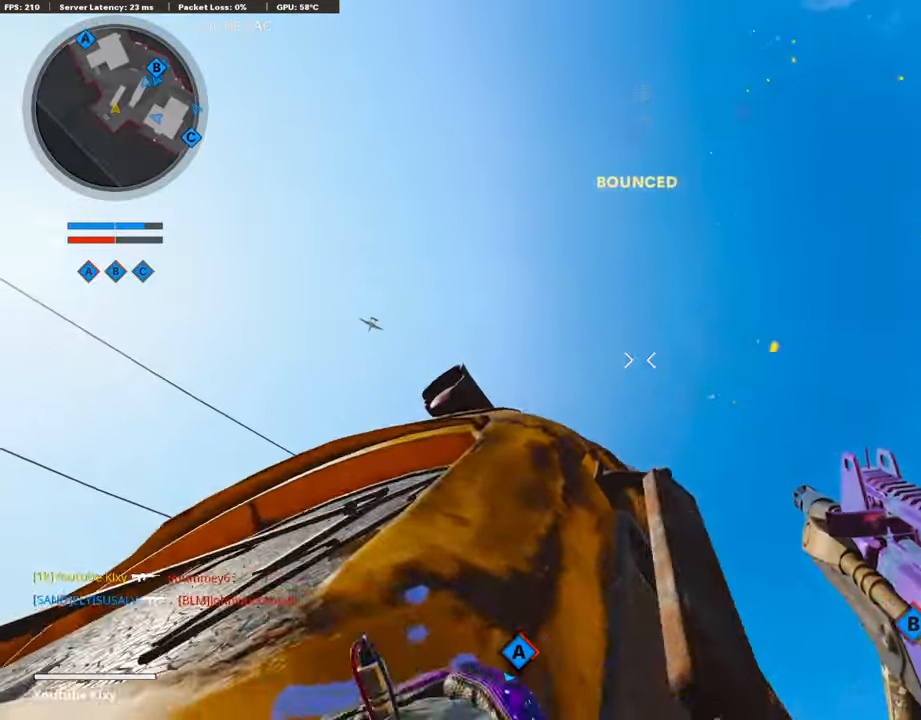
{"buttons": [], "left_stick": "up-right", "right_stick": "down", "events": [[17, "CROSS", "down"], [34, "right_stick", "center"], [51, "left_stick", "up"], [135, "CROSS", "up"], [135, "right_stick", "down-left"], [185, "left_stick", "up-right"], [219, "right_stick", "down"]]}
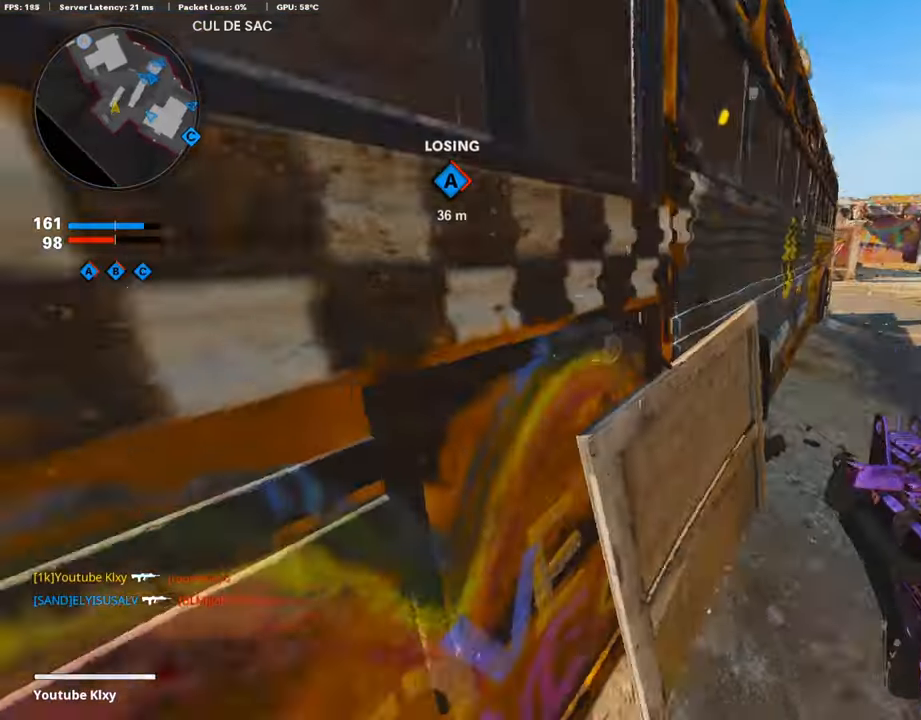
{"buttons": [], "left_stick": "up", "right_stick": "center", "events": [[51, "left_stick", "up"], [68, "right_stick", "center"], [101, "L3", "down"], [236, "L3", "up"], [253, "right_stick", "up-right"], [371, "right_stick", "center"]]}
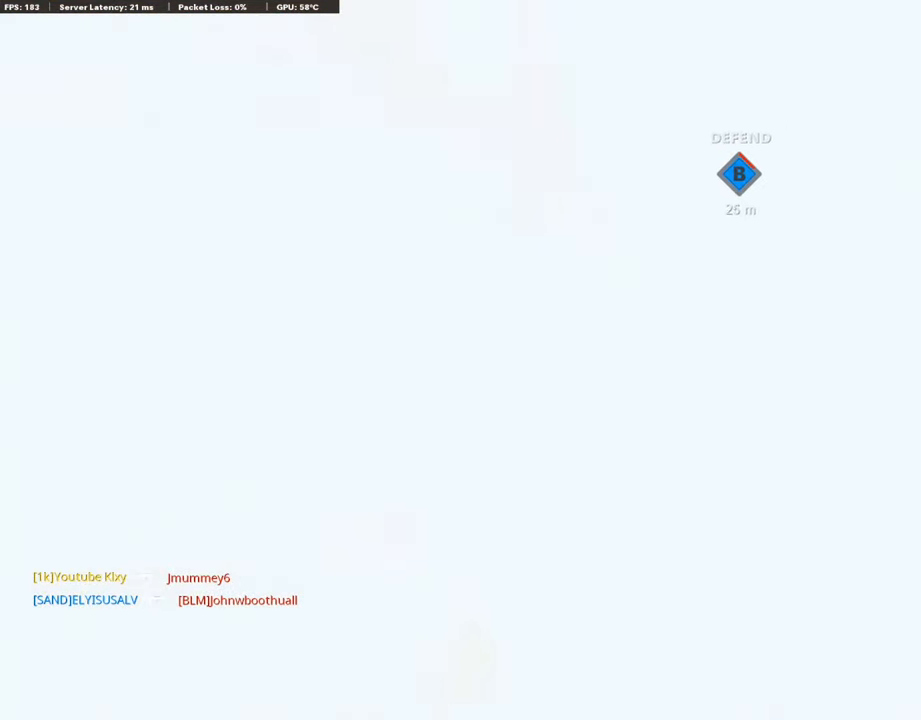
{"buttons": ["SELECT"], "left_stick": "center", "right_stick": "center", "events": [[17, "left_stick", "up-right"], [118, "left_stick", "center"], [404, "SELECT", "down"]]}
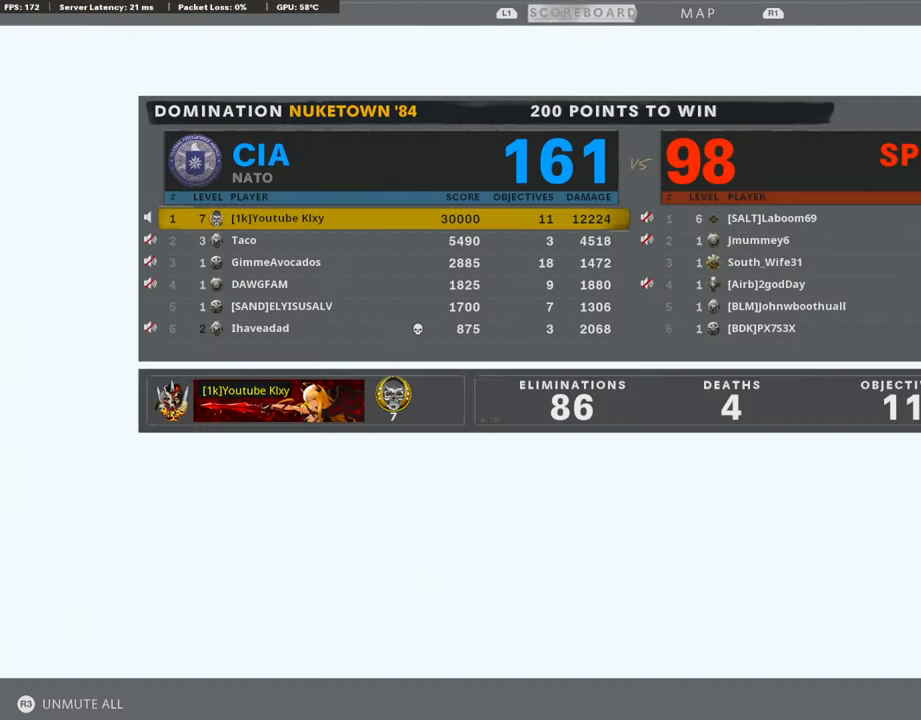
{"buttons": [], "left_stick": "center", "right_stick": "center", "events": [[50, "SELECT", "up"]]}
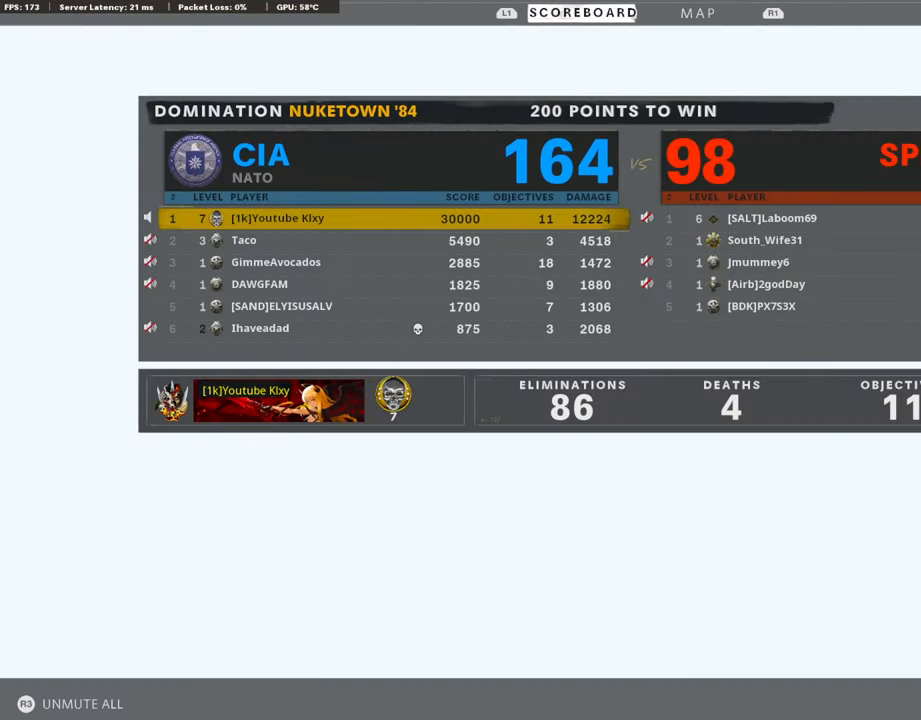
{"buttons": [], "left_stick": "center", "right_stick": "center", "events": []}
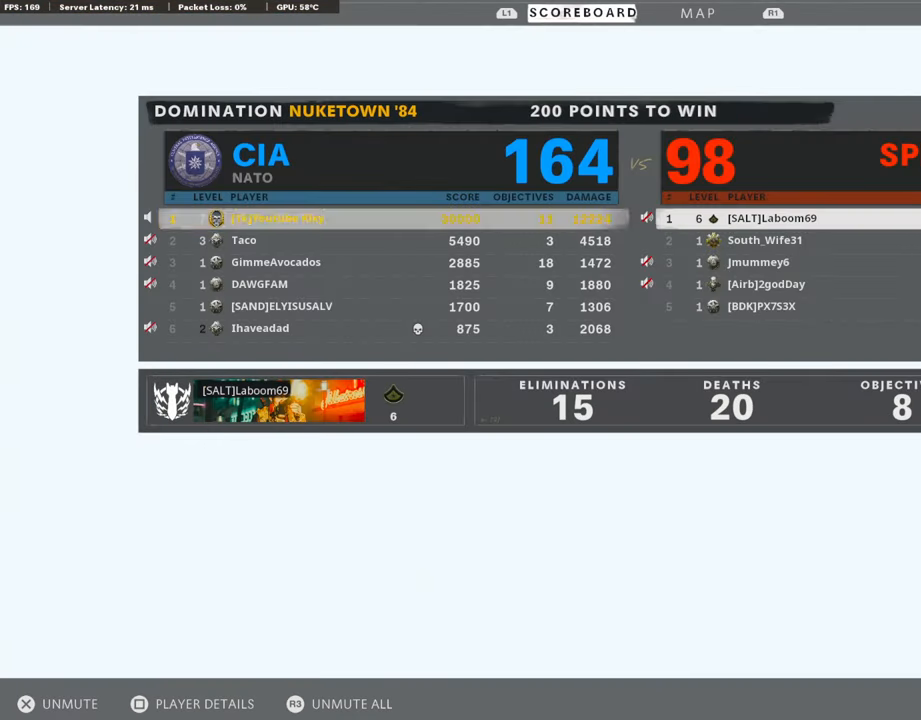
{"buttons": ["DPAD_DOWN"], "left_stick": "center", "right_stick": "center", "events": [[17, "DPAD_RIGHT", "down"], [151, "DPAD_RIGHT", "up"], [235, "DPAD_DOWN", "down"], [353, "DPAD_DOWN", "up"], [421, "DPAD_DOWN", "down"]]}
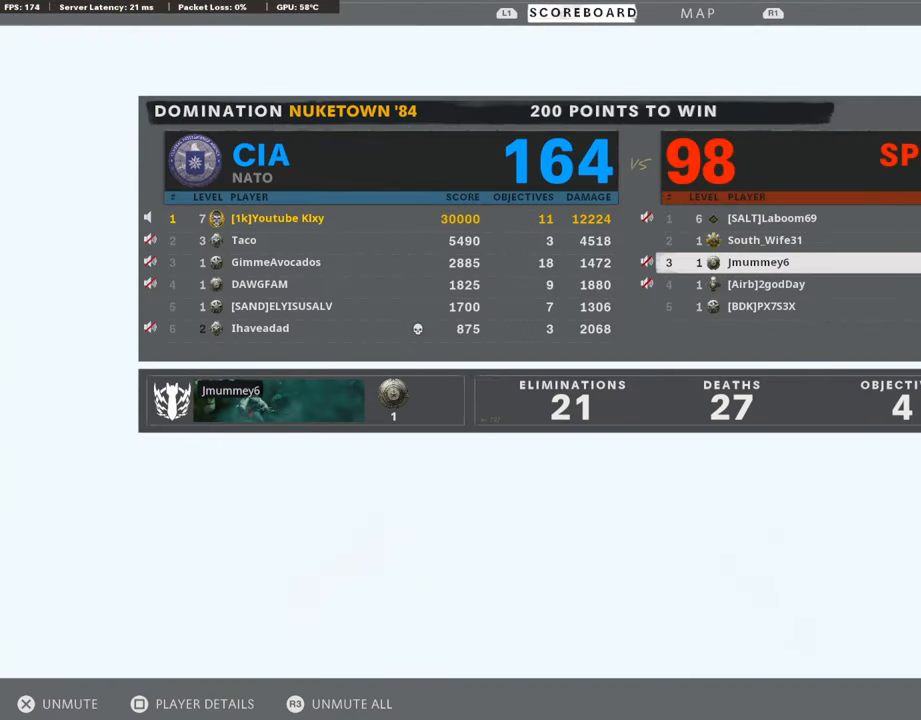
{"buttons": [], "left_stick": "center", "right_stick": "center", "events": [[17, "DPAD_DOWN", "up"], [84, "DPAD_DOWN", "down"], [168, "DPAD_DOWN", "up"], [269, "DPAD_DOWN", "down"], [320, "DPAD_DOWN", "up"], [404, "DPAD_DOWN", "down"], [471, "DPAD_DOWN", "up"]]}